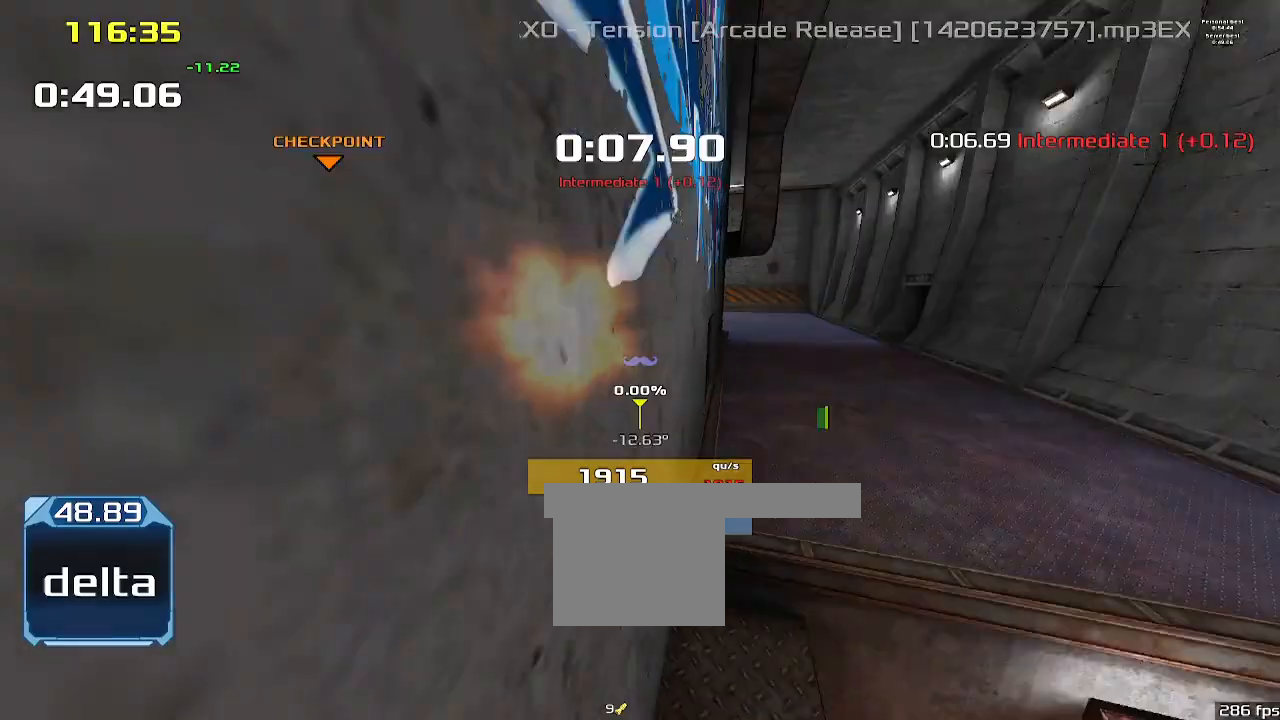
Gameplay with keyboard; each line is a JSON object with the keys held at the frame after it. "events" lists presses ("down") and releases ("up") of "1", "2", "down", "left", "right" and "up" between this image and that frame as [ms after this image, input, new state], when the widget could be followed in between. No other keys are recorded. Mouse input is not recorded. Not read: other_keys.
{"keys": ["right"], "events": [[167, "1", "up"]]}
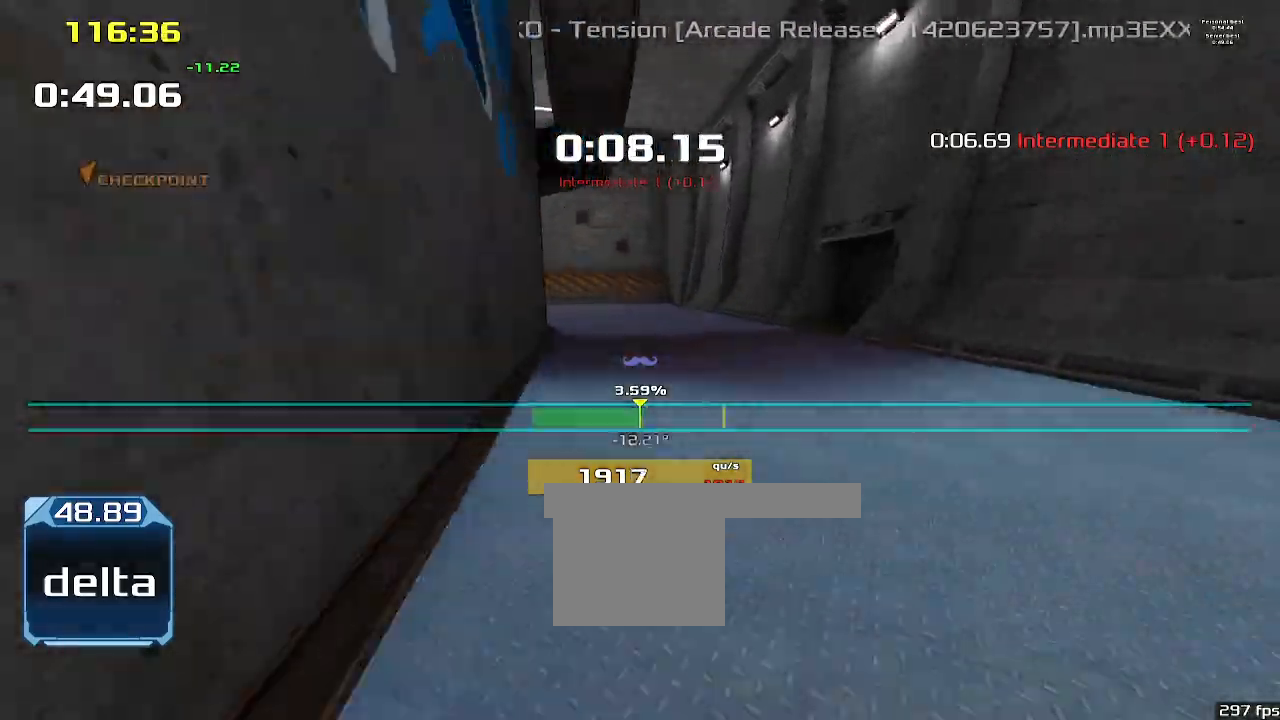
{"keys": ["left"], "events": [[100, "right", "up"], [133, "left", "down"]]}
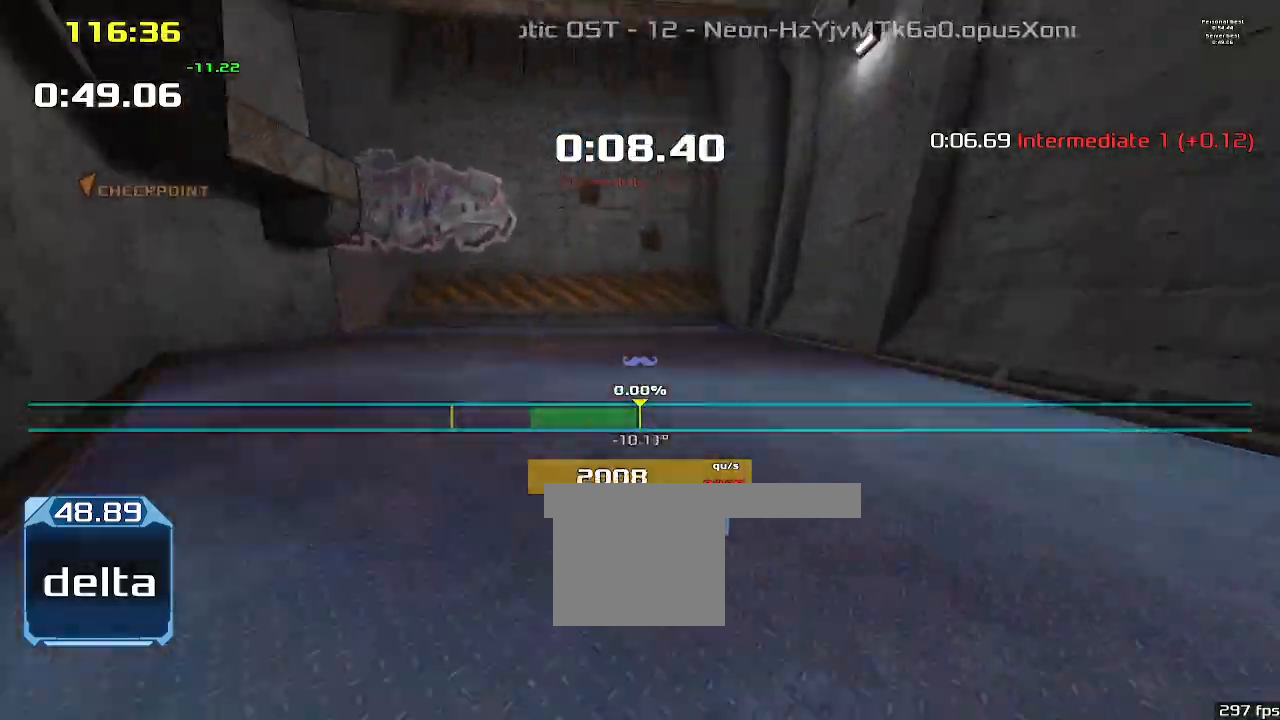
{"keys": ["left"], "events": []}
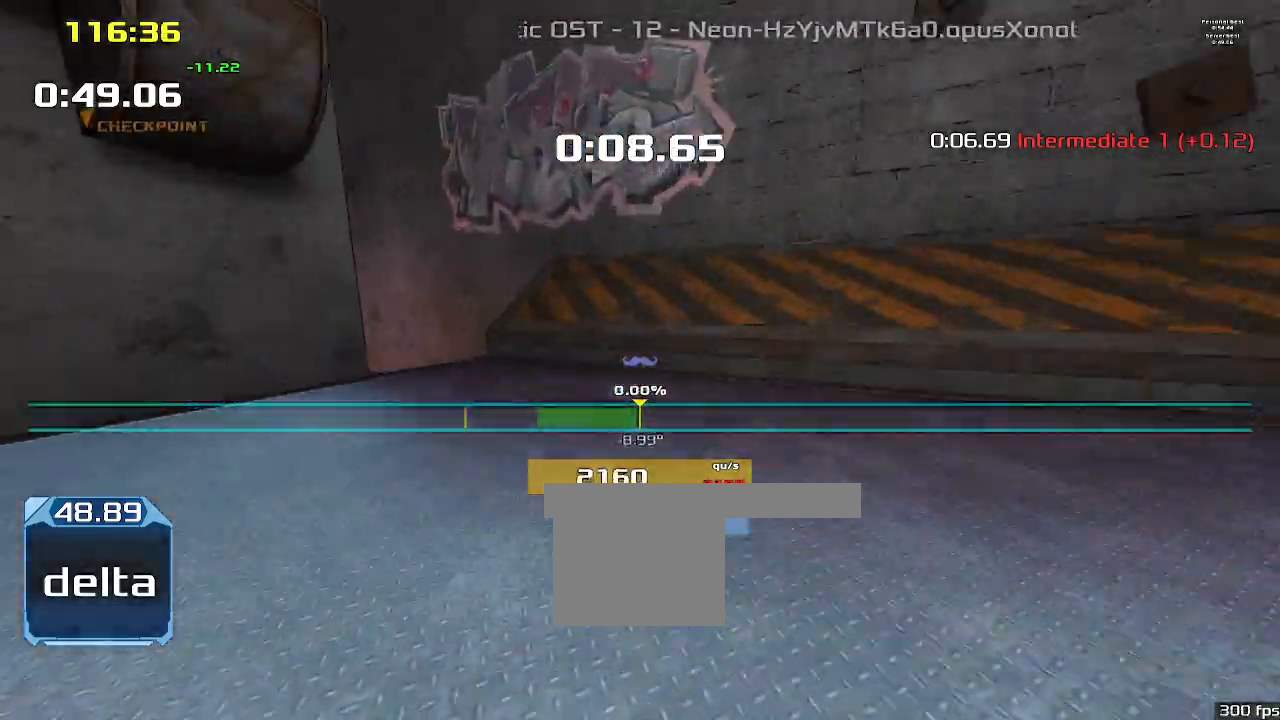
{"keys": ["left"], "events": []}